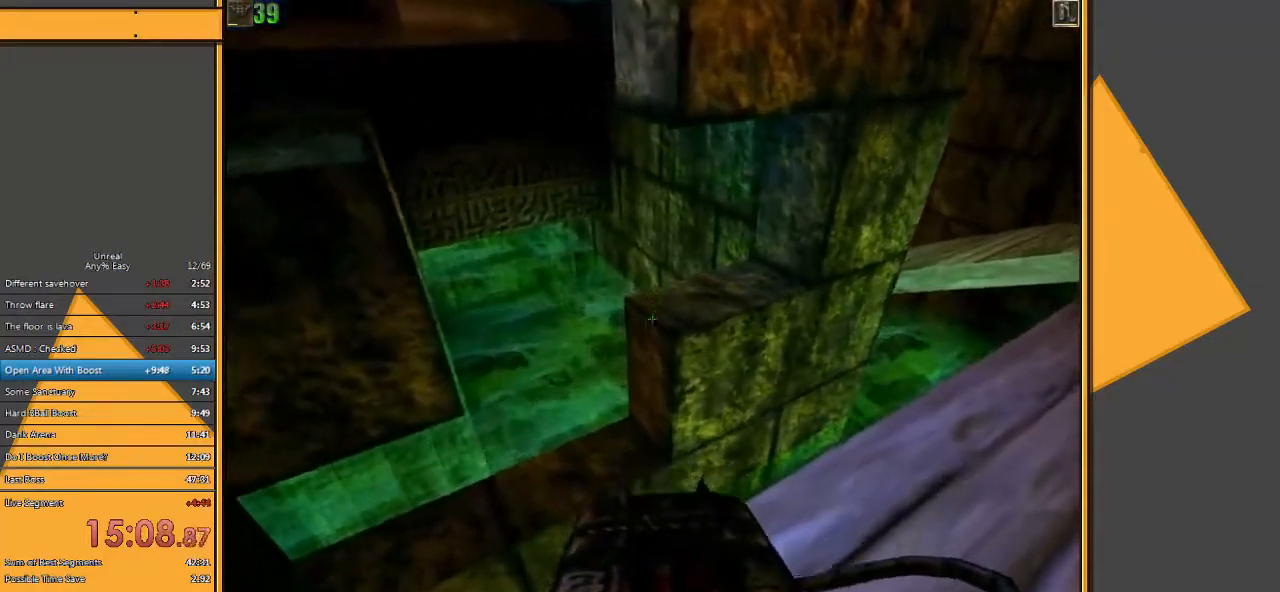
Gameplay with keyboard and mouse; each line is a JSON object with the keys and mouse buttons held at the frame after it. "events" lists presses ("down") and releases ("up") of "1", "2", "3", "4", "5", "a", "alt", "c", "ctrl", "d", "e", "f", "q", "r", "s", "shift", "space", "tab", "v", "w", "x", "z", "mouse_left" and "mouse_right" between this image and that frame as [ms after this image, input, new state], when the widget could be followed in between. "mouse_left", "mouse_right" = the "left", "right" buttons of the "mouse" list. No other keys are recorded. Mouse movement is not recorded.
{"keys": [], "mouse": [], "events": []}
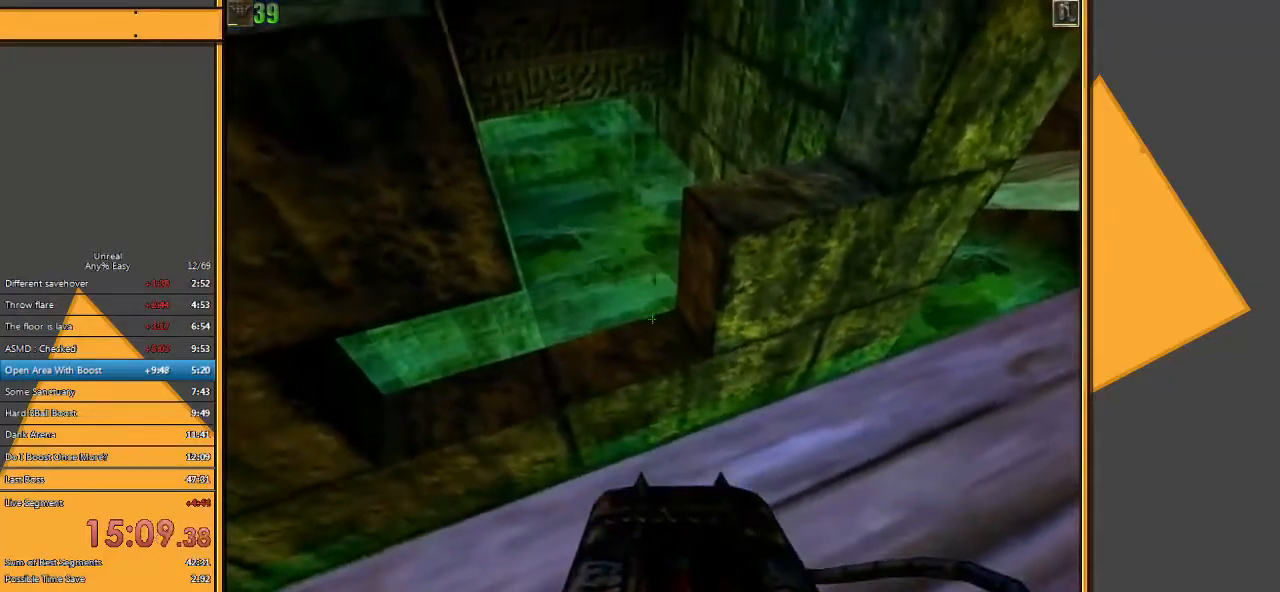
{"keys": [], "mouse": [], "events": []}
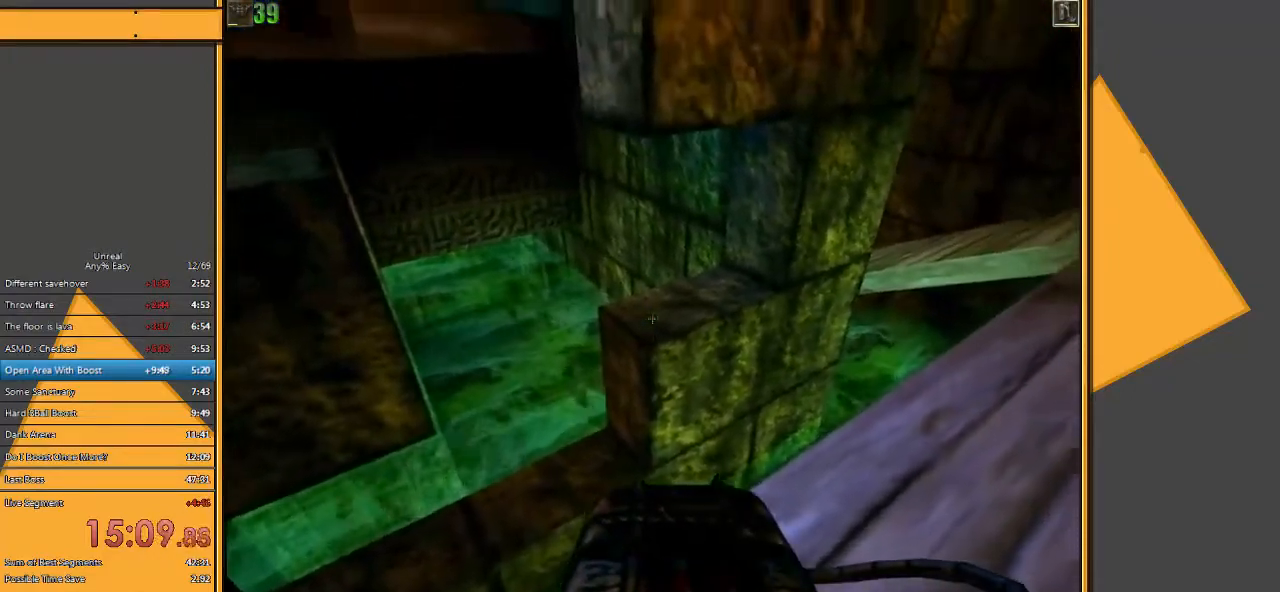
{"keys": [], "mouse": [], "events": []}
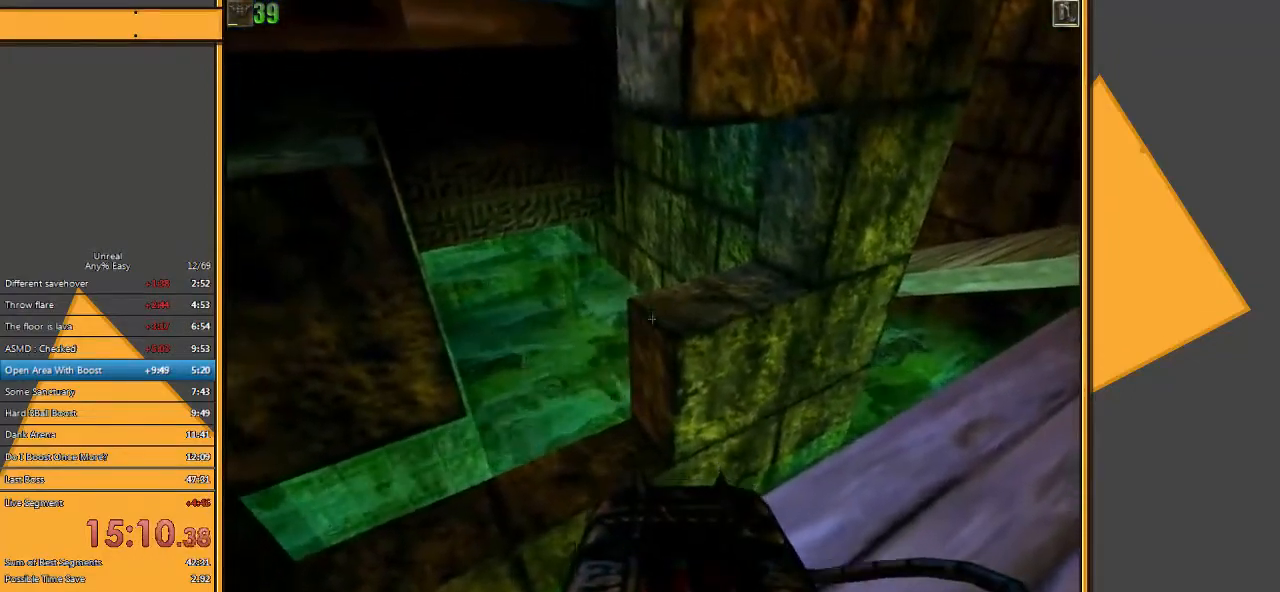
{"keys": [], "mouse": [], "events": []}
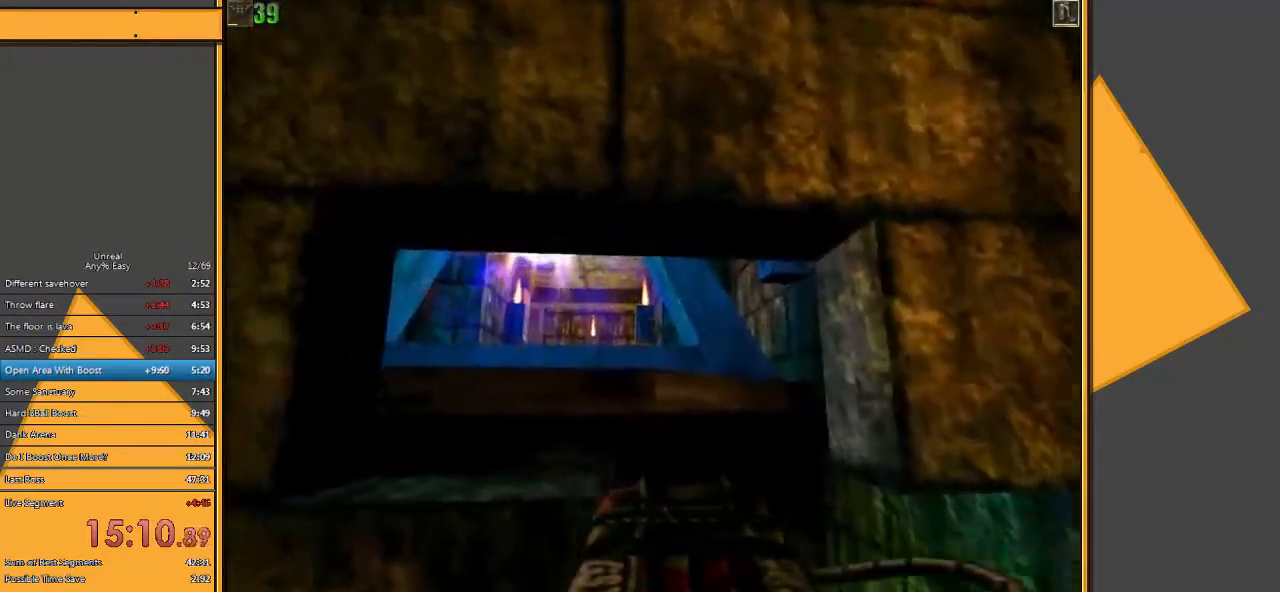
{"keys": [], "mouse": [], "events": []}
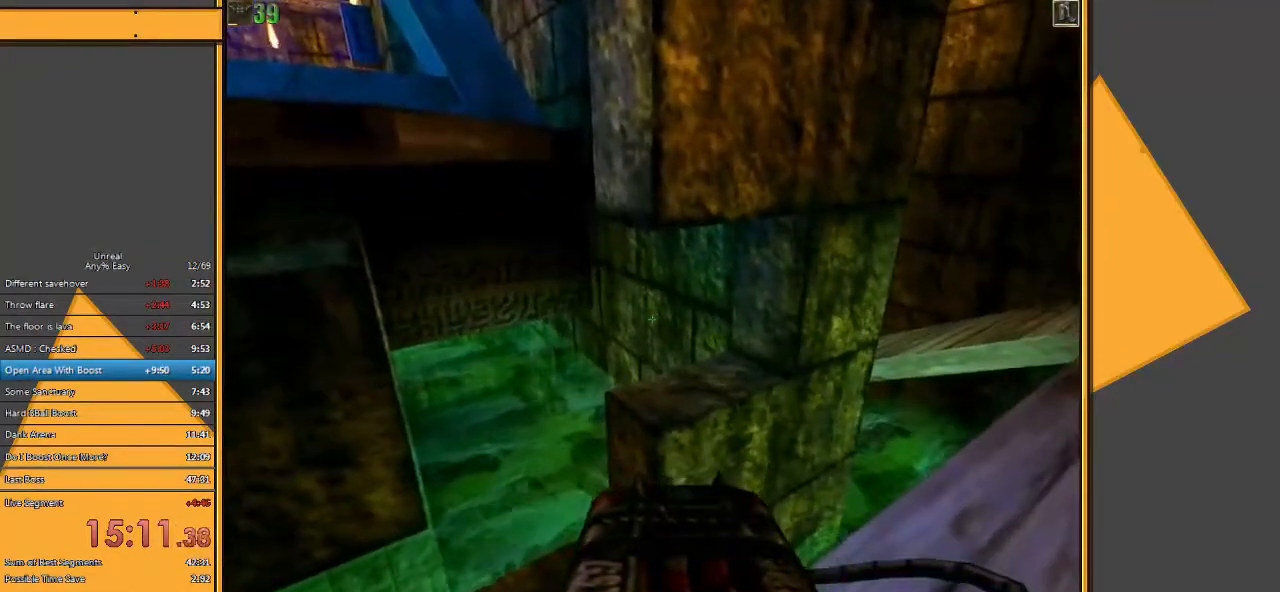
{"keys": ["d"], "mouse": [], "events": [[467, "d", "down"]]}
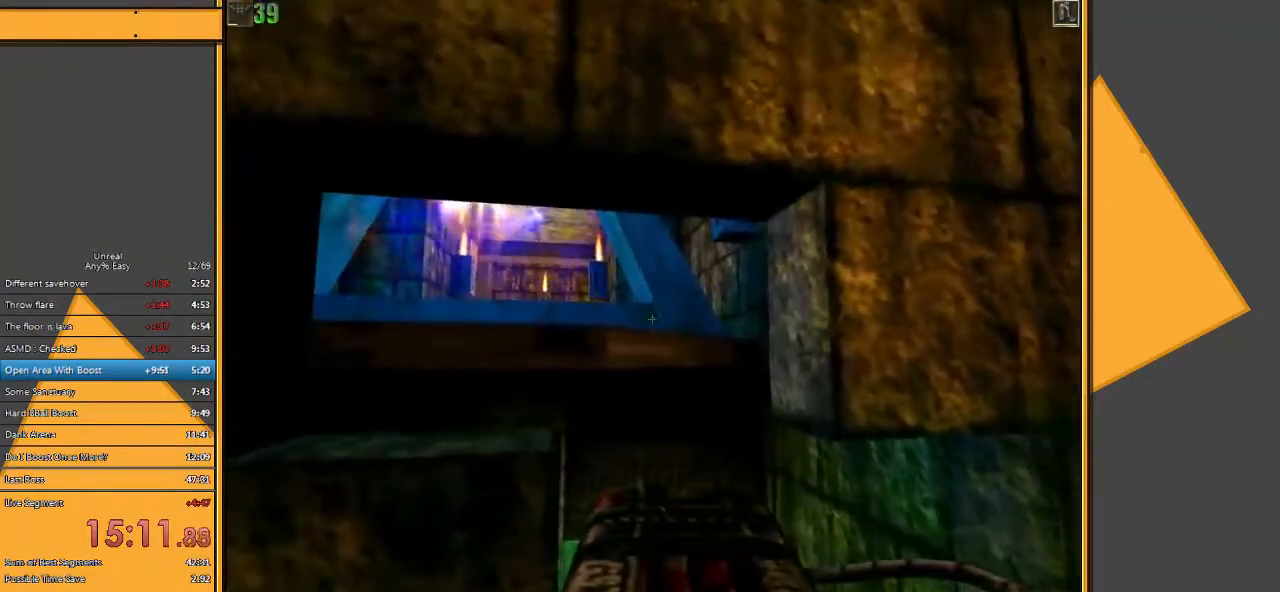
{"keys": [], "mouse": [], "events": [[267, "d", "up"]]}
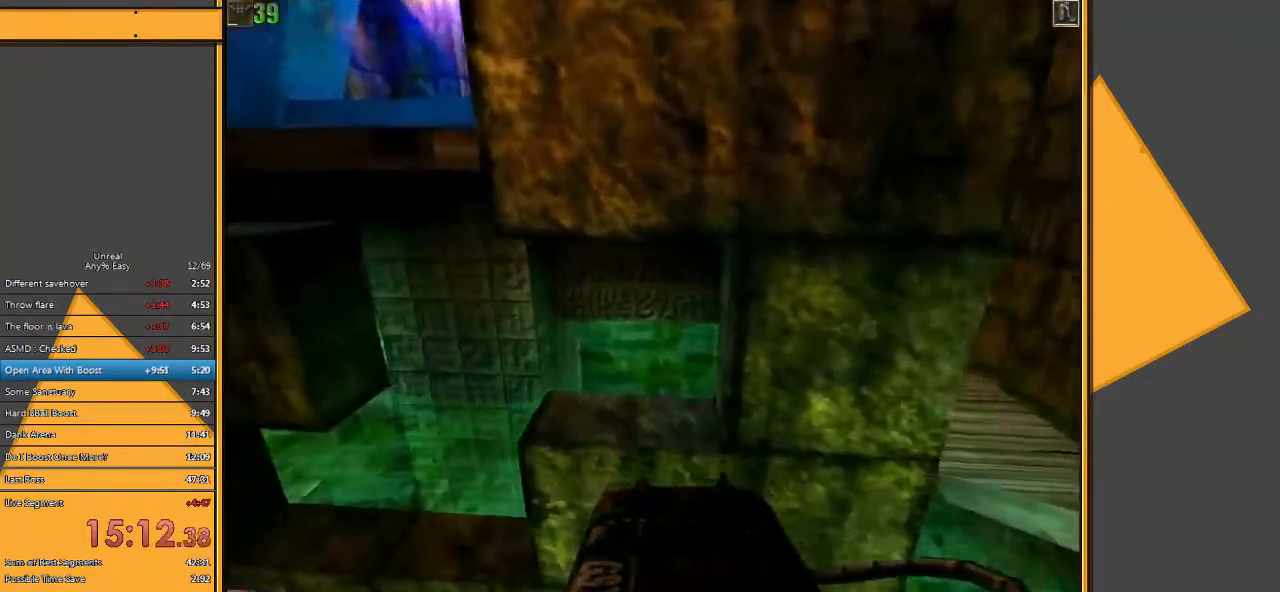
{"keys": ["d"], "mouse": [], "events": [[383, "d", "down"]]}
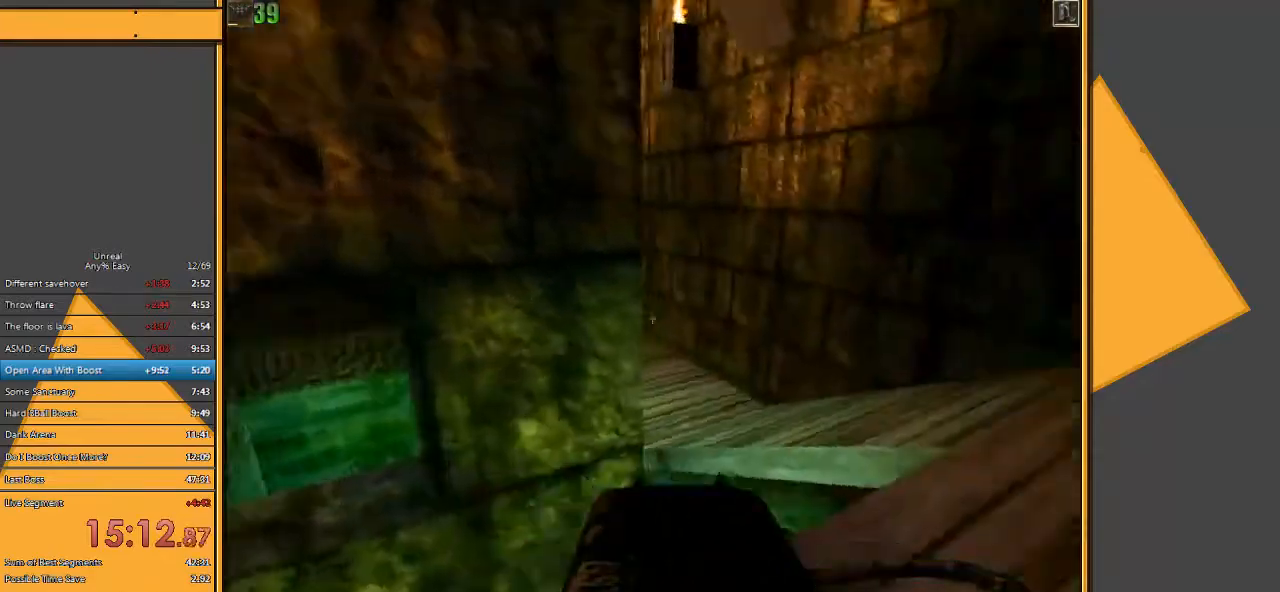
{"keys": ["w"], "mouse": [], "events": [[50, "w", "down"], [183, "d", "up"]]}
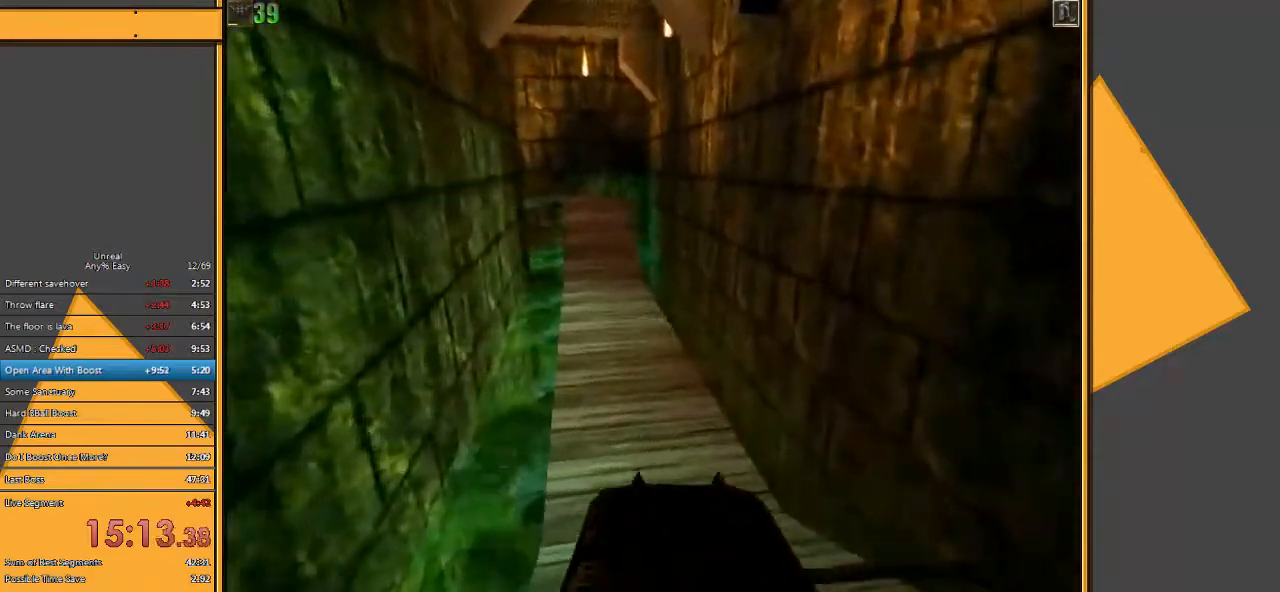
{"keys": ["w"], "mouse": [], "events": []}
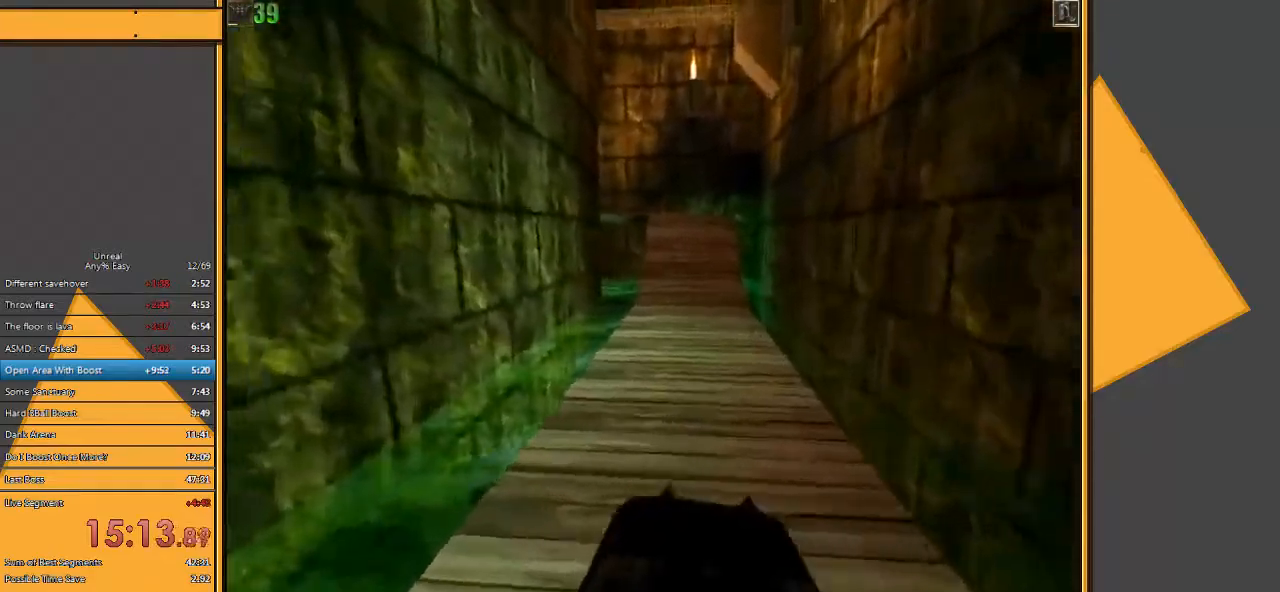
{"keys": ["d", "w"], "mouse": [], "events": [[250, "d", "down"], [350, "d", "up"], [417, "d", "down"]]}
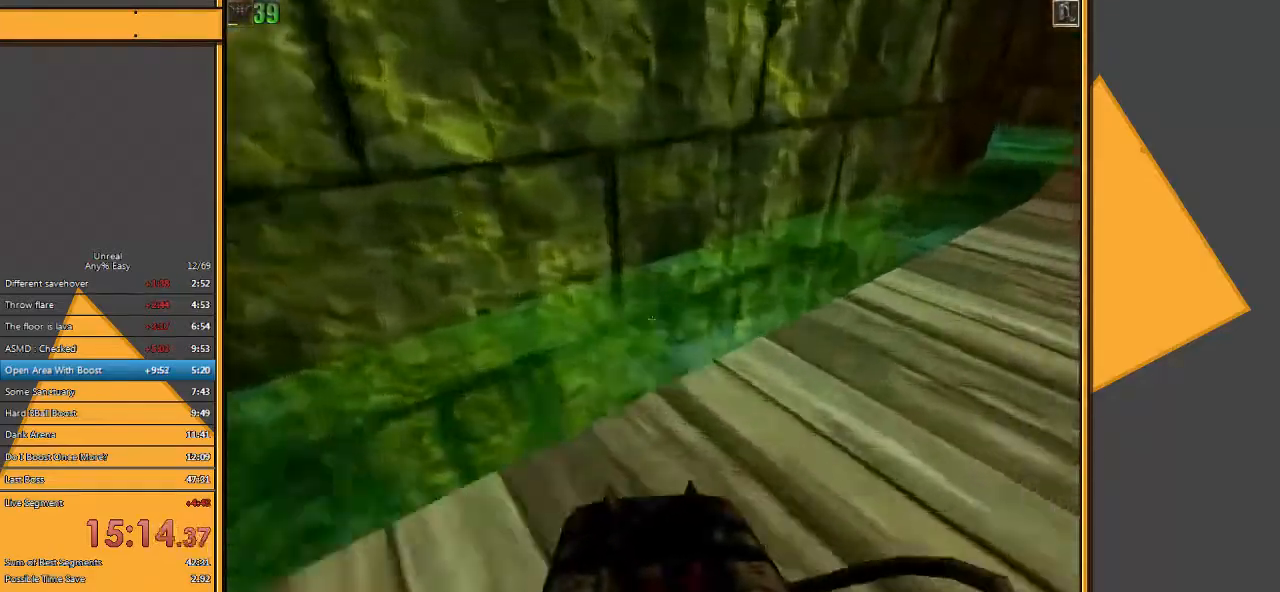
{"keys": ["w"], "mouse": [], "events": [[50, "d", "up"]]}
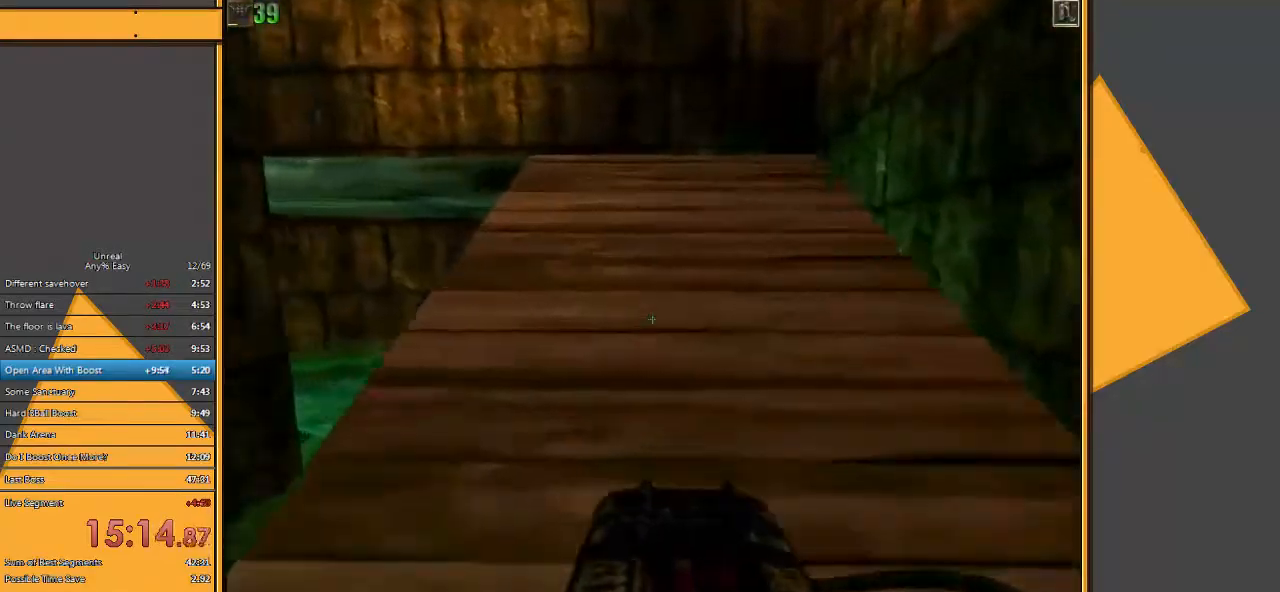
{"keys": ["w"], "mouse": [], "events": []}
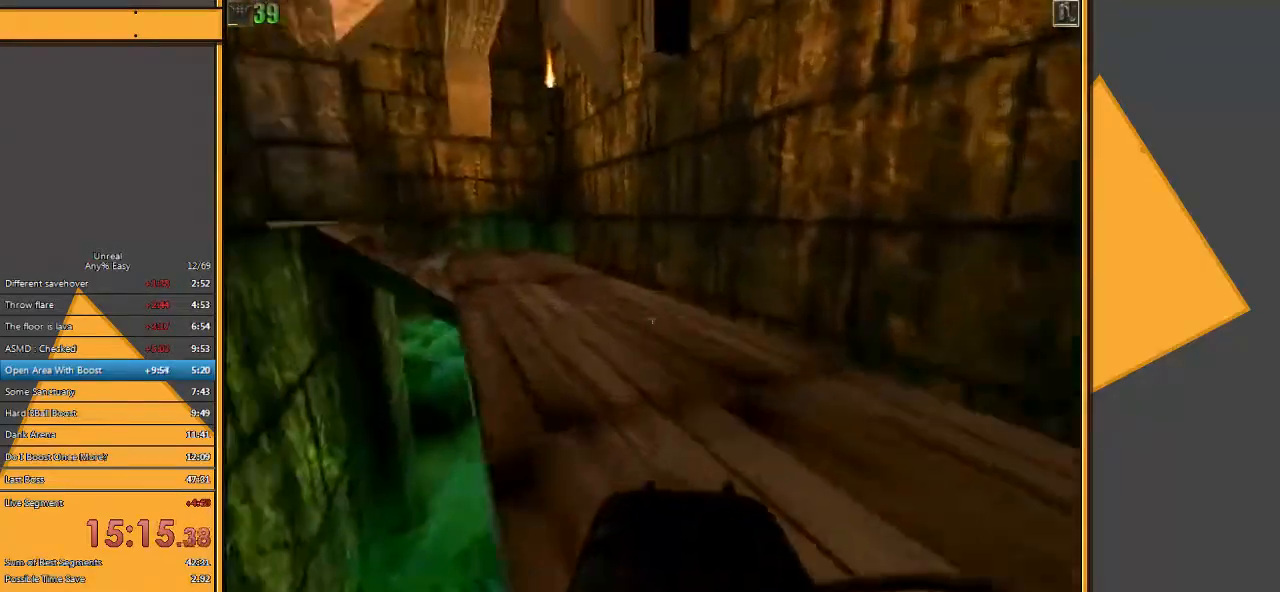
{"keys": ["w"], "mouse": [], "events": [[267, "d", "down"], [400, "d", "up"]]}
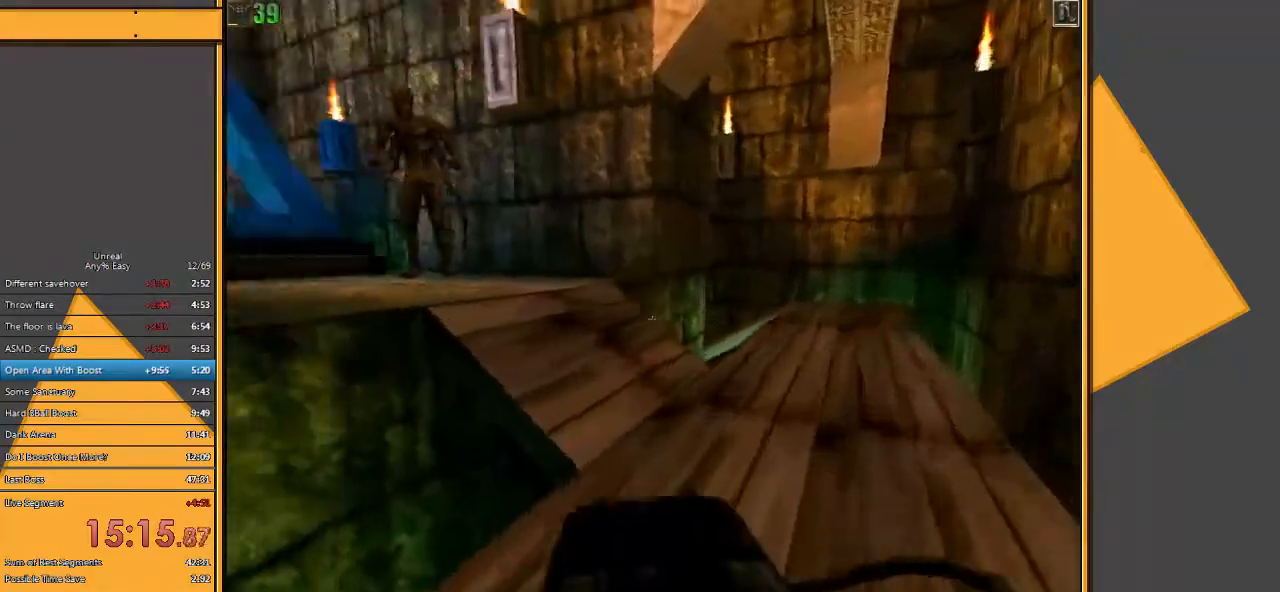
{"keys": ["a", "w"], "mouse": [], "events": [[150, "space", "down"], [250, "a", "down"], [283, "space", "up"]]}
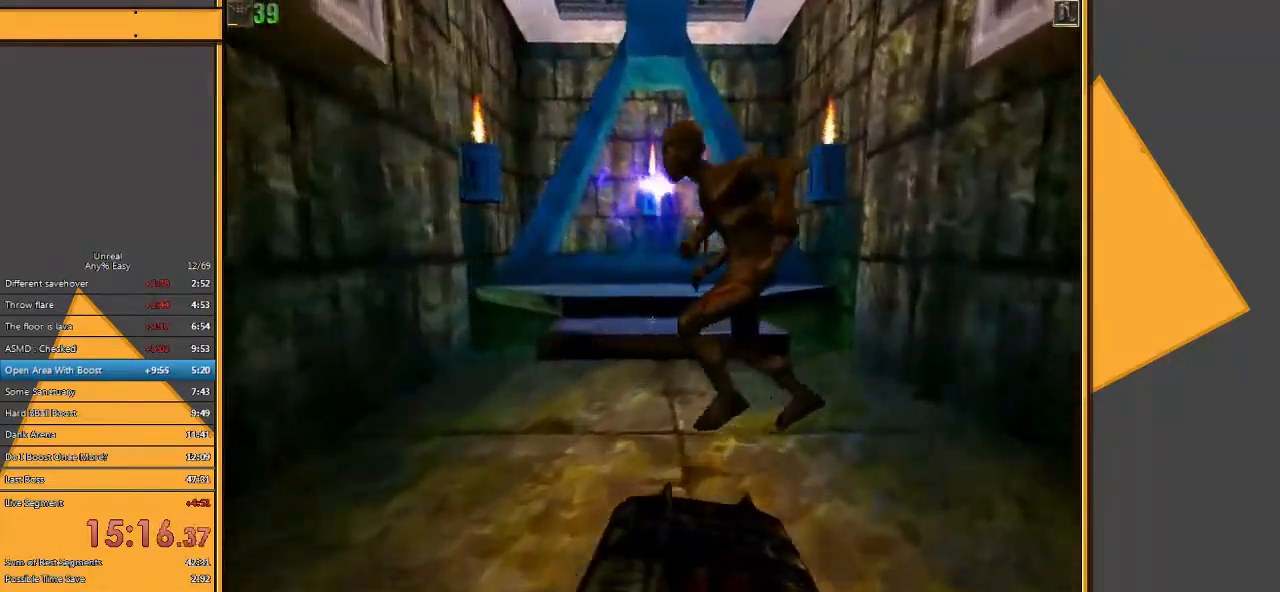
{"keys": ["w"], "mouse": [], "events": [[433, "a", "up"]]}
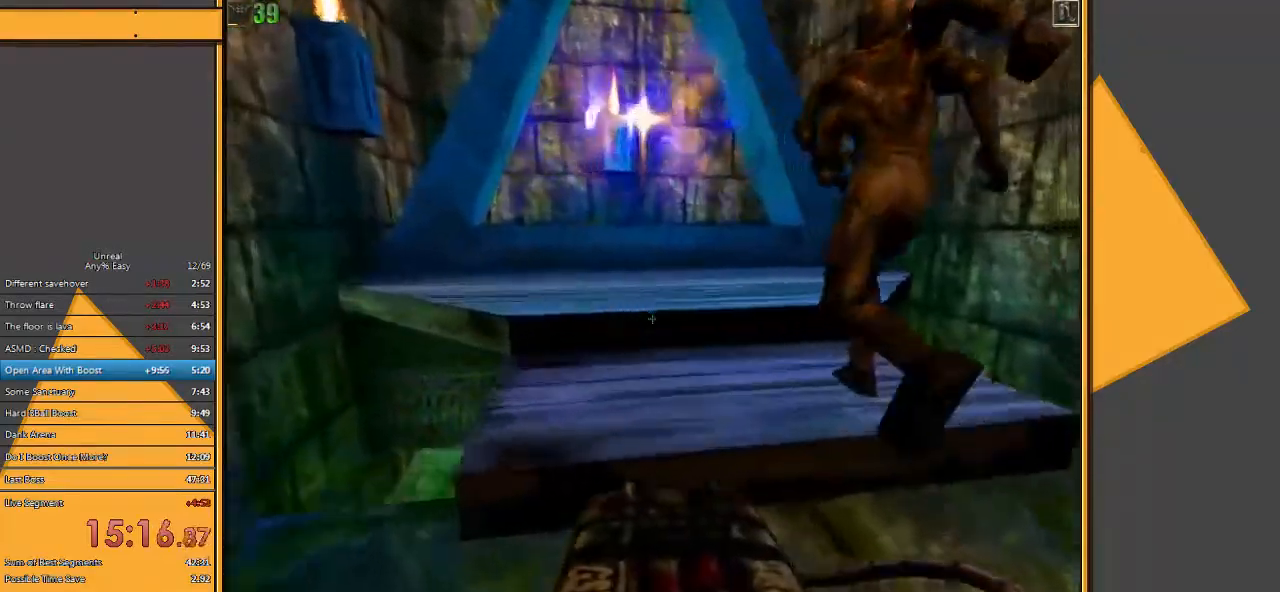
{"keys": ["w"], "mouse": [], "events": []}
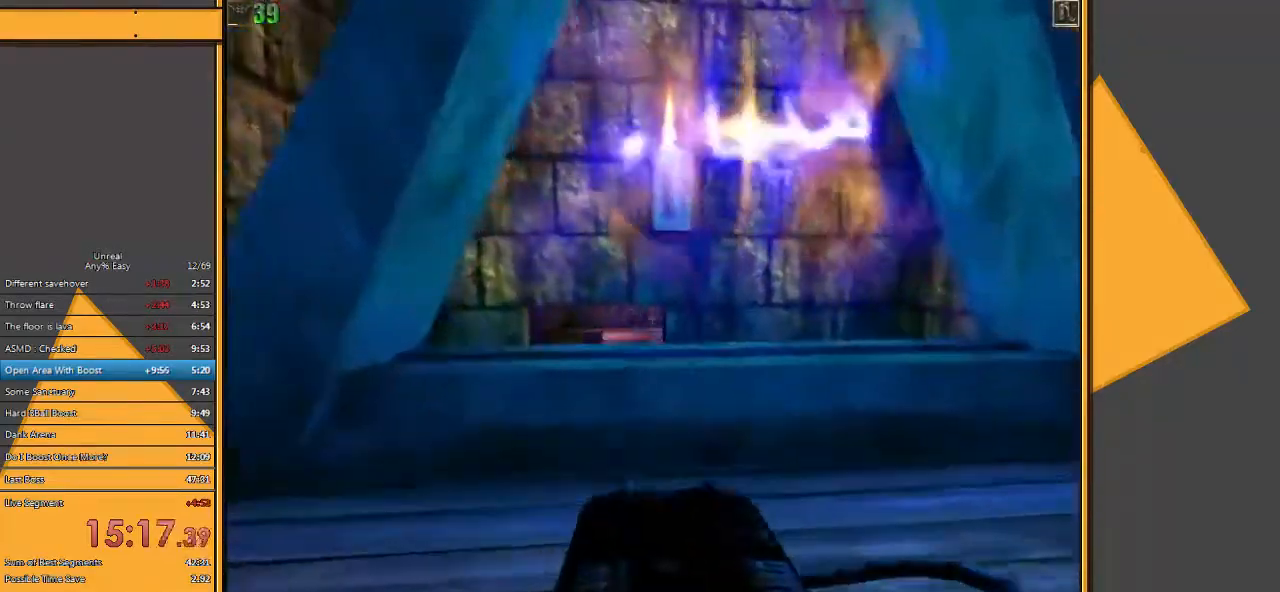
{"keys": ["w"], "mouse": [], "events": [[83, "space", "down"], [183, "space", "up"]]}
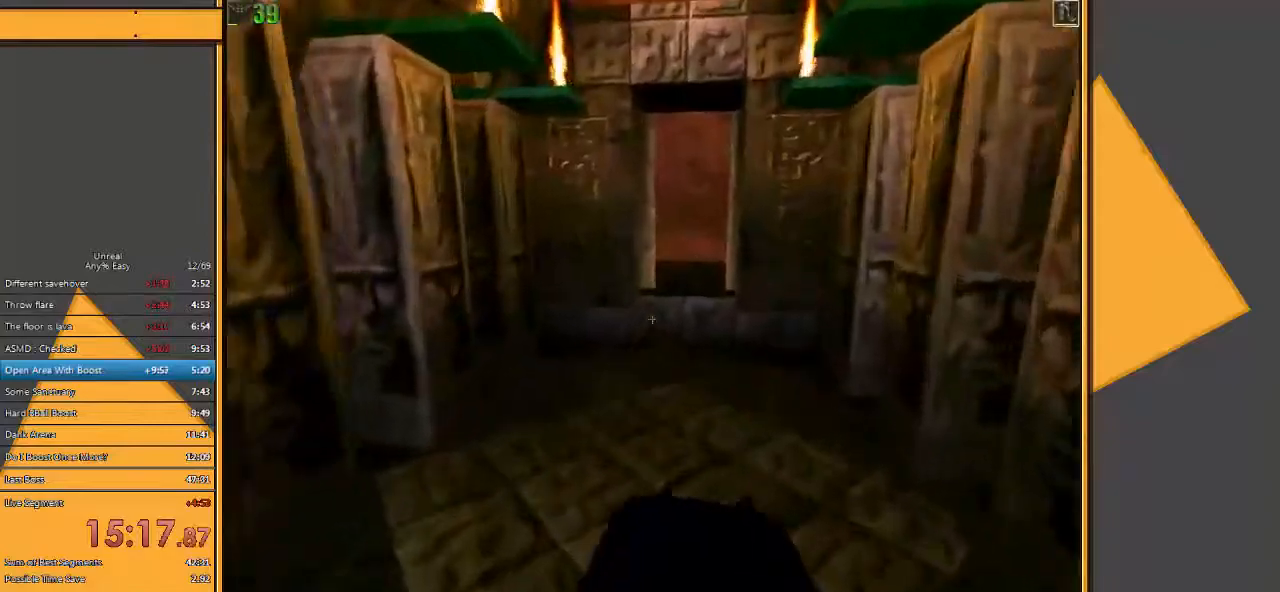
{"keys": ["w"], "mouse": [], "events": [[17, "w", "up"], [183, "w", "down"], [417, "space", "down"], [500, "space", "up"]]}
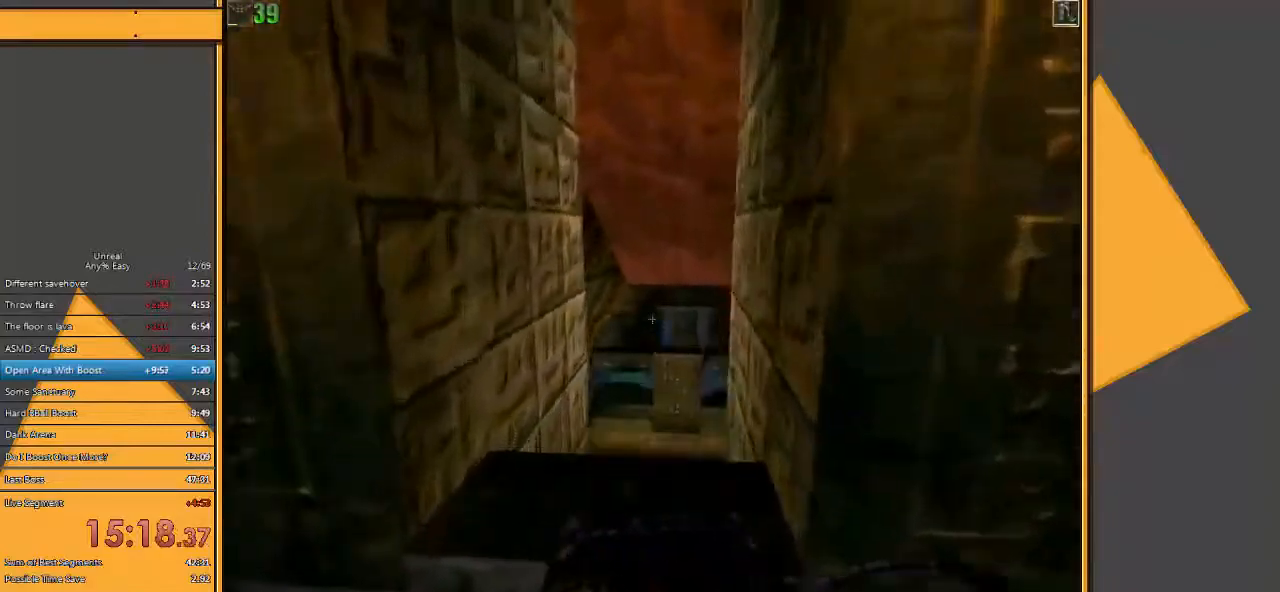
{"keys": ["w"], "mouse": [], "events": [[100, "a", "down"], [233, "a", "up"], [333, "d", "down"], [433, "d", "up"]]}
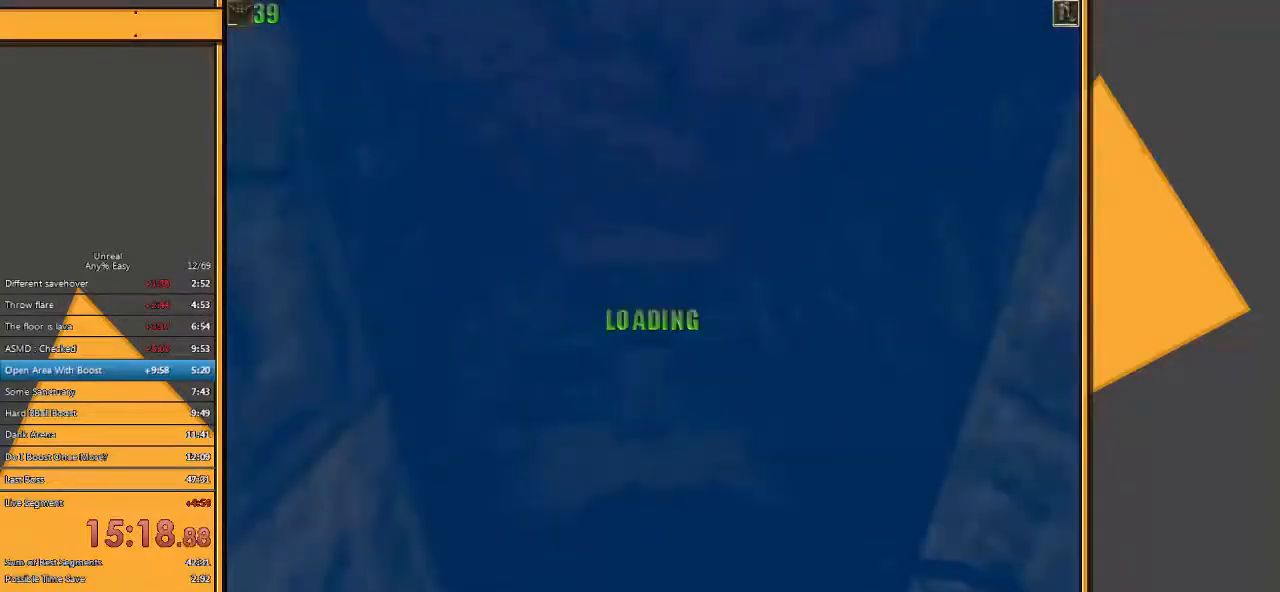
{"keys": [], "mouse": [], "events": [[167, "w", "up"]]}
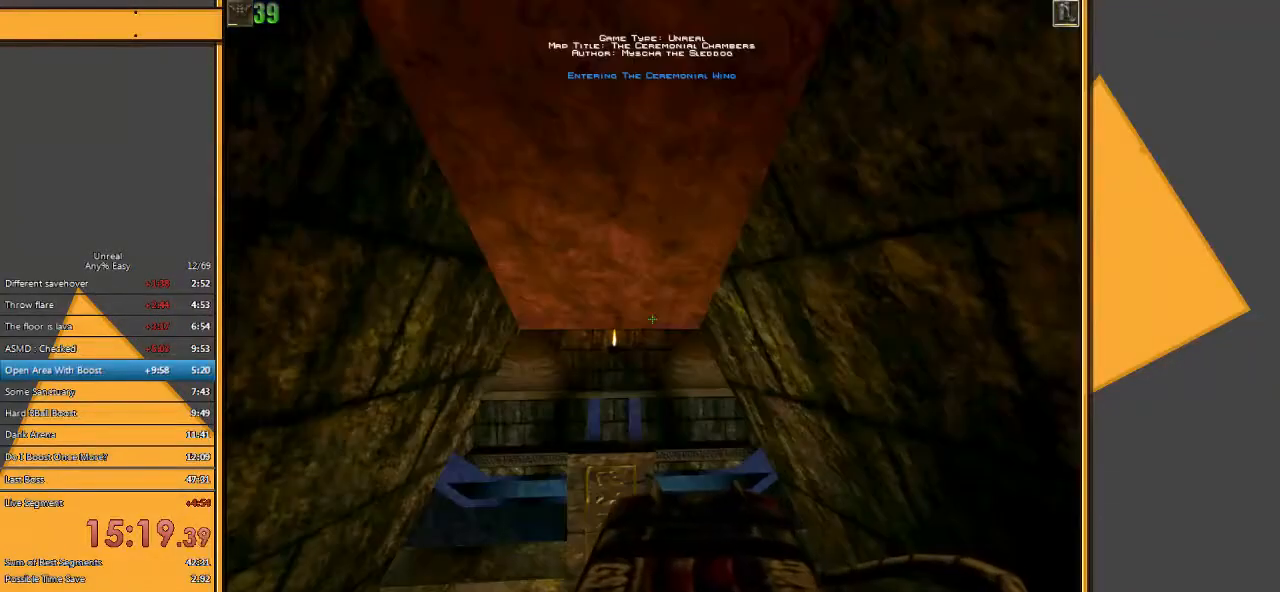
{"keys": [], "mouse": [], "events": []}
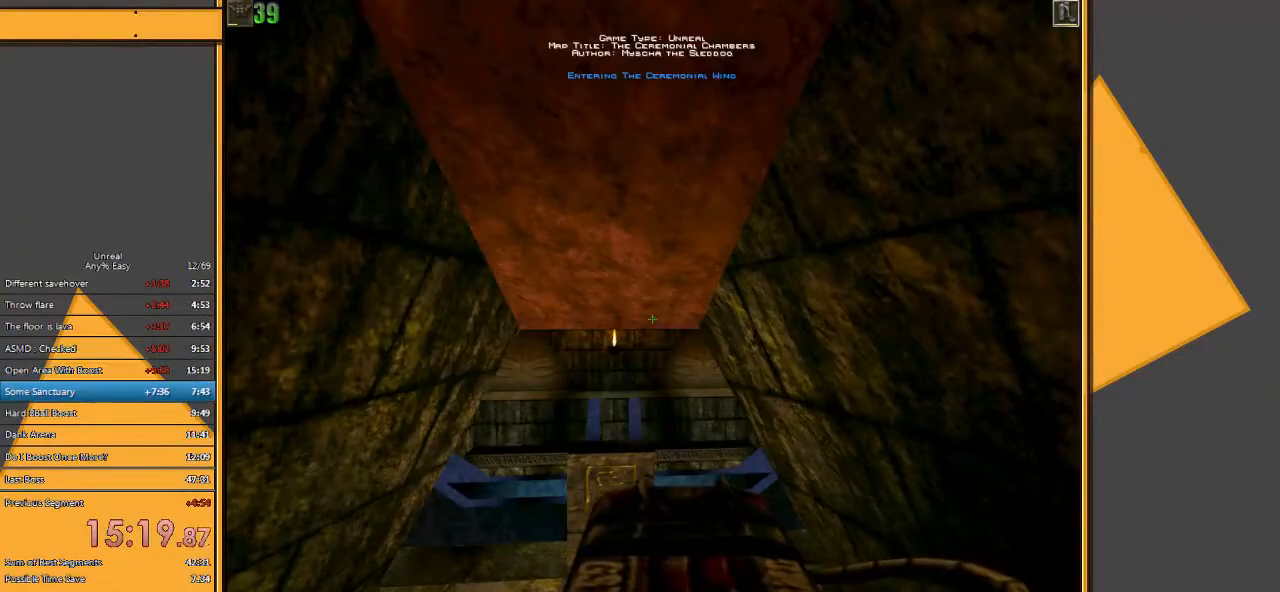
{"keys": ["d", "w"], "mouse": [], "events": [[117, "w", "down"], [417, "d", "down"]]}
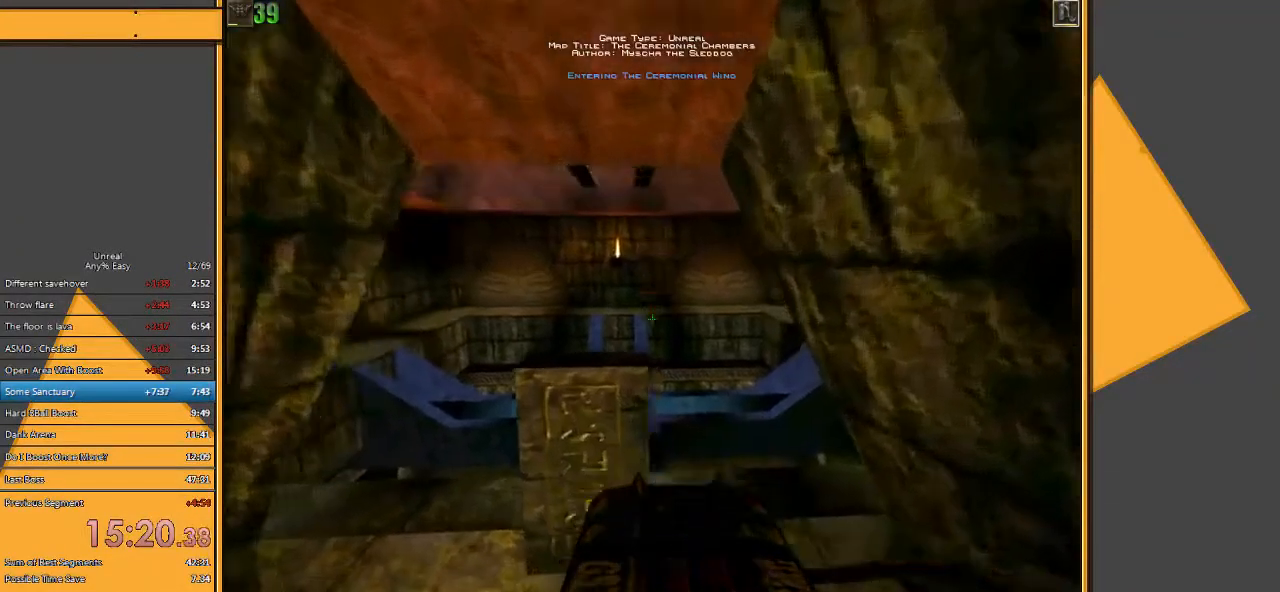
{"keys": ["w"], "mouse": [], "events": [[50, "d", "up"]]}
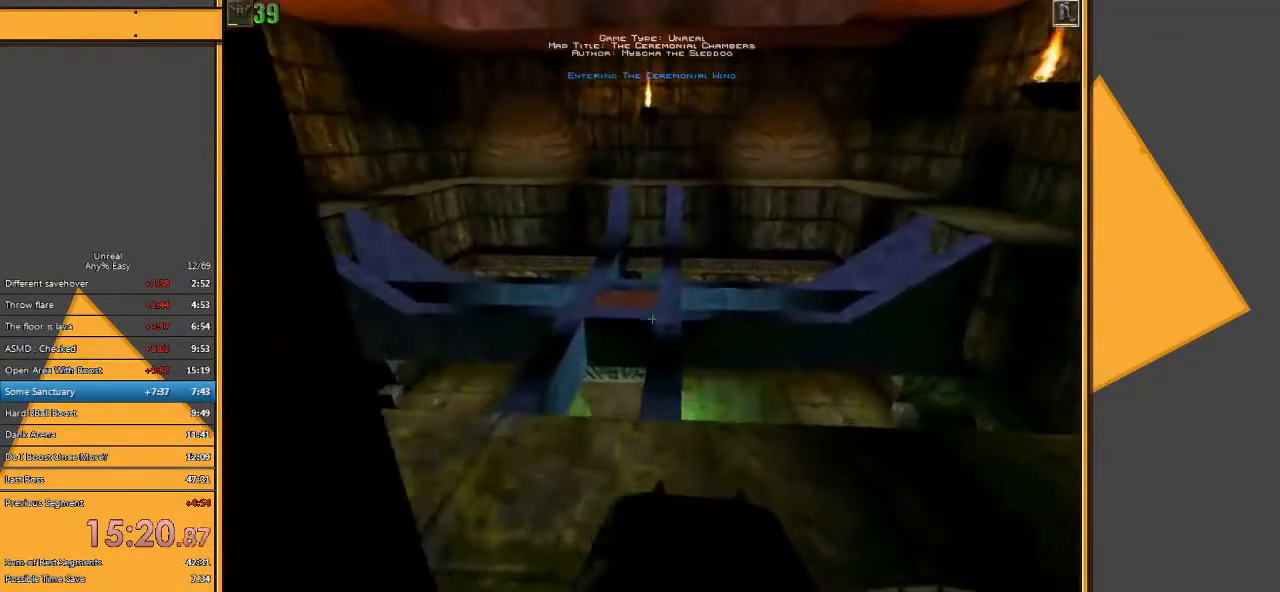
{"keys": ["w"], "mouse": [], "events": [[200, "space", "down"], [333, "space", "up"]]}
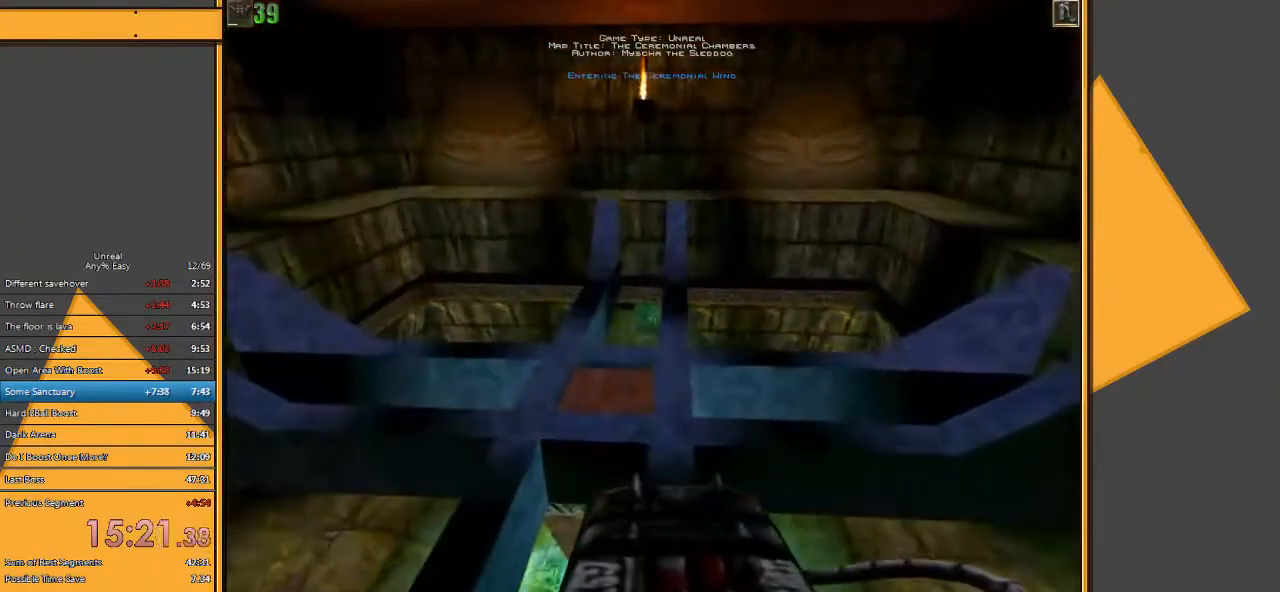
{"keys": ["a", "w"], "mouse": [], "events": [[367, "a", "down"]]}
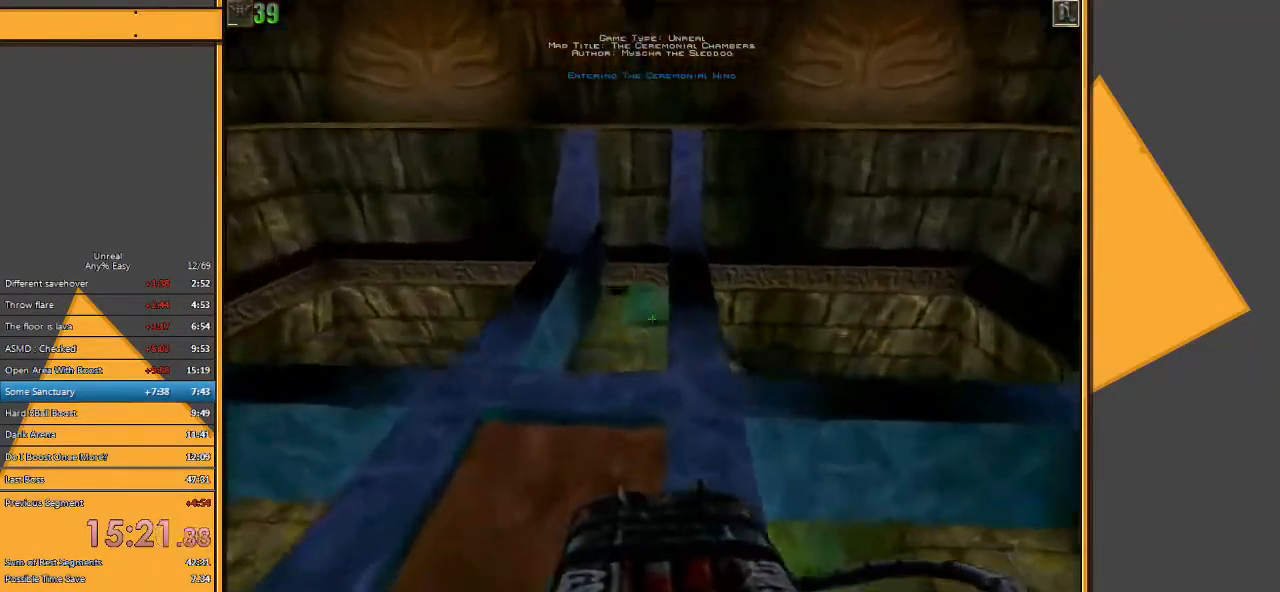
{"keys": ["w"], "mouse": [], "events": [[83, "a", "up"]]}
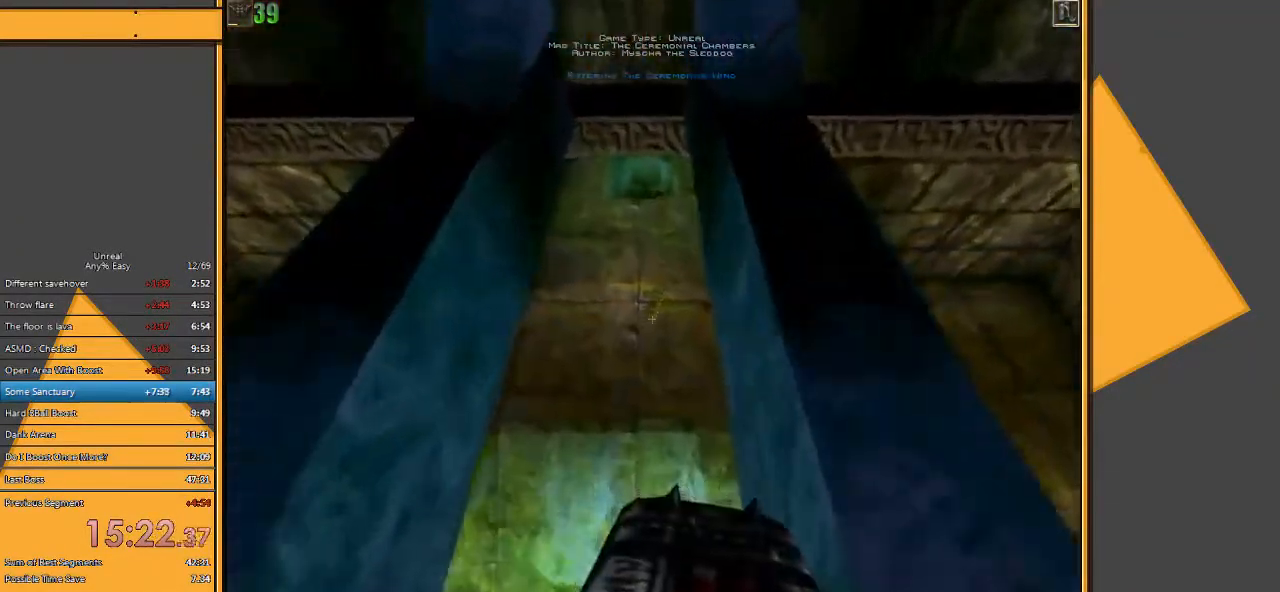
{"keys": ["w"], "mouse": [], "events": []}
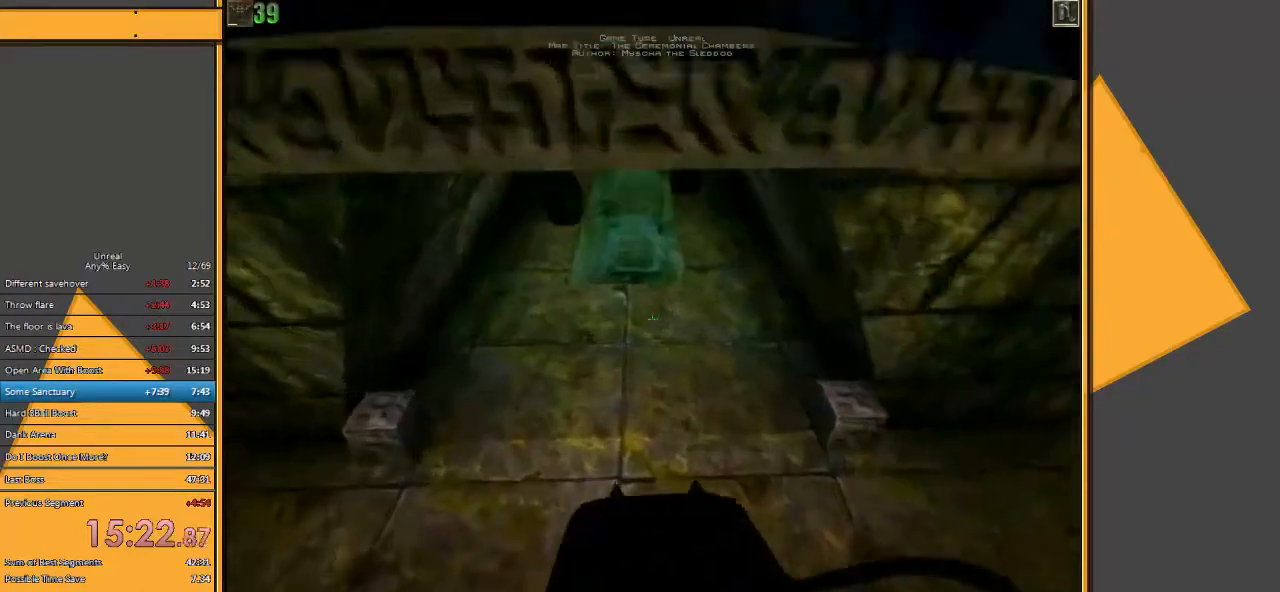
{"keys": ["space", "w"], "mouse": [], "events": [[433, "space", "down"]]}
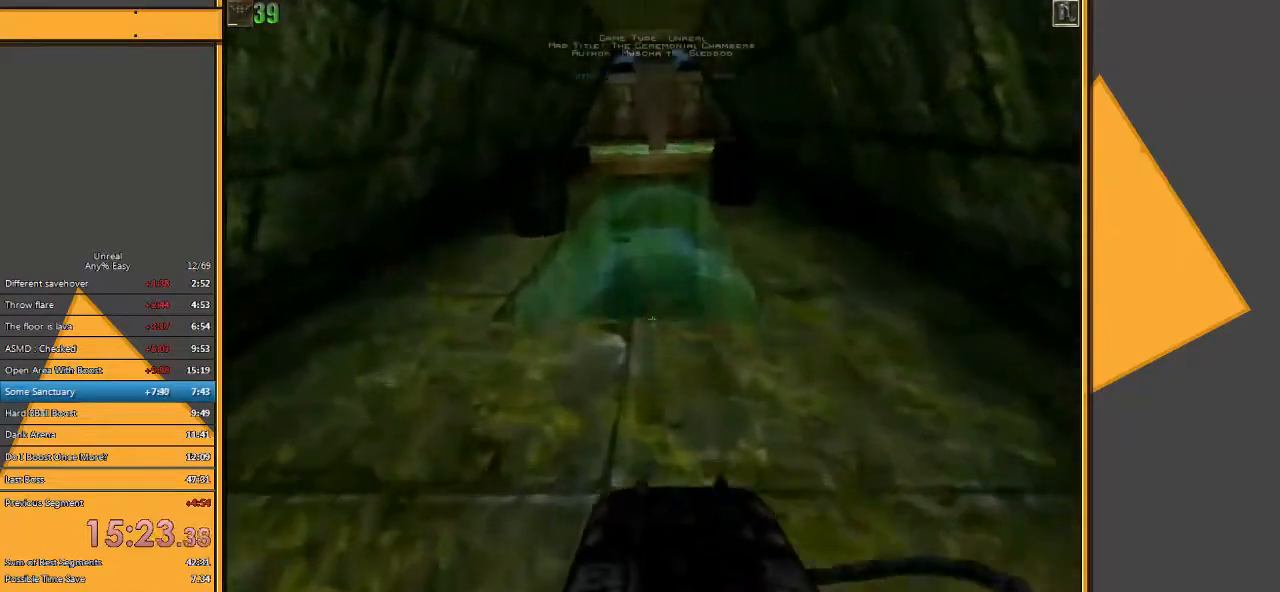
{"keys": ["a", "w"], "mouse": [], "events": [[33, "space", "up"], [417, "a", "down"]]}
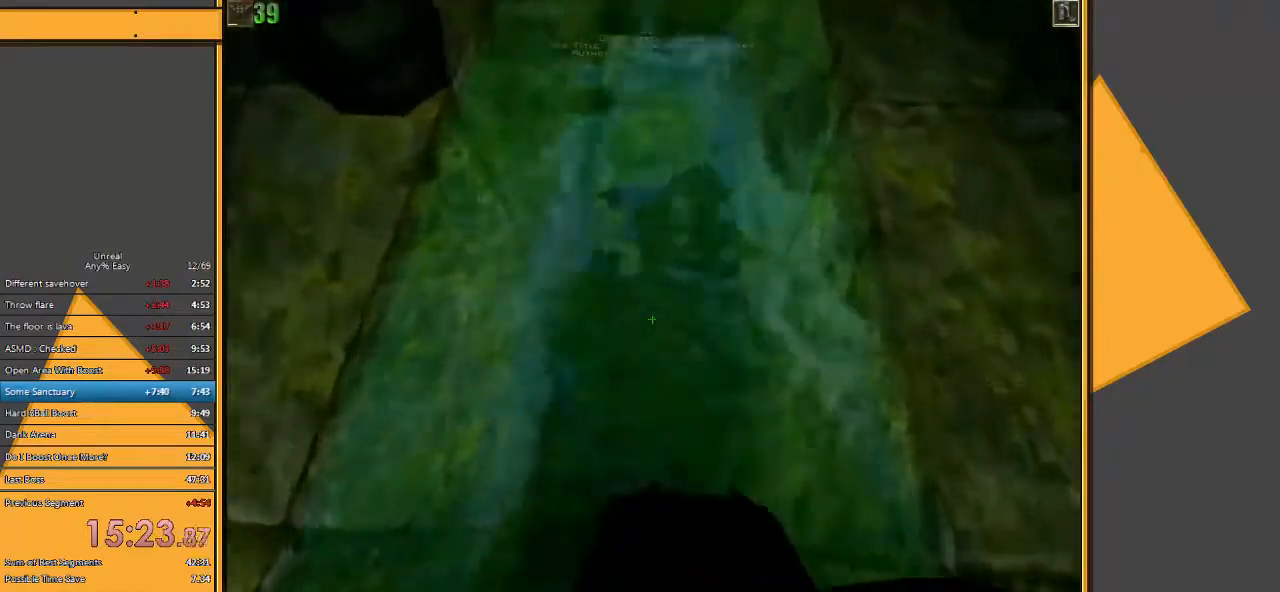
{"keys": ["w"], "mouse": [], "events": [[150, "a", "up"]]}